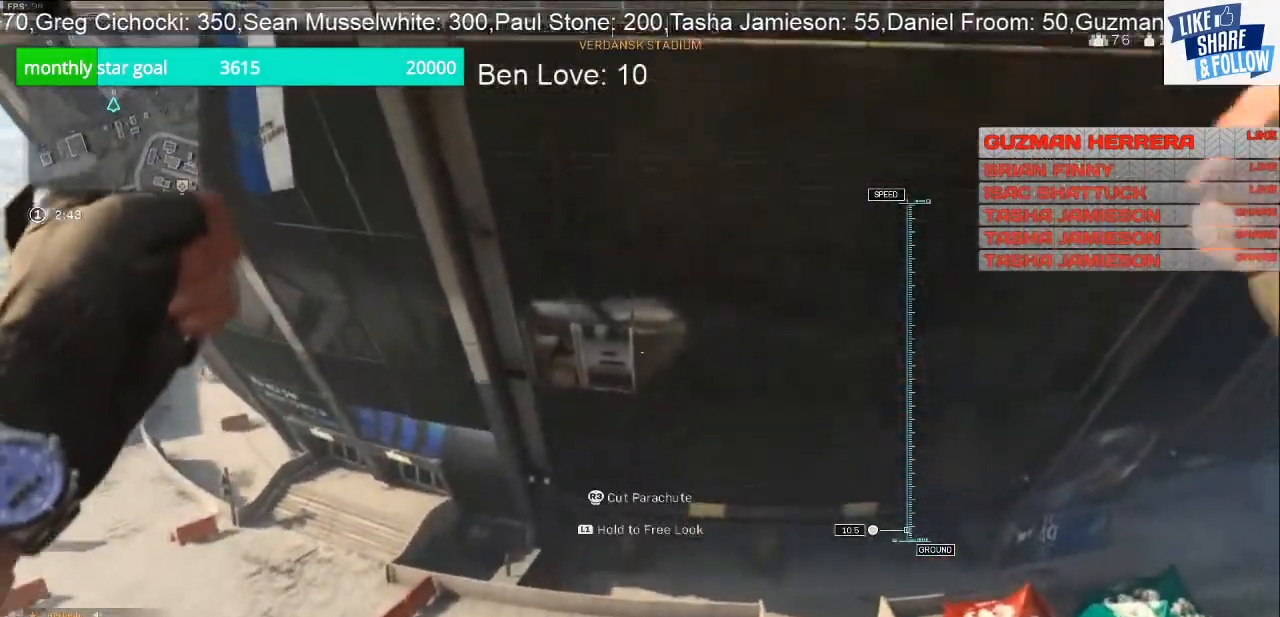
Gameplay with a controller (PlayStation layout); each line is a JSON object with the inputs held at the frame after it. "events" lists button and stick changes between this image and that frame as [ms after this image, input, new state], when the widget could be followed in between. Not read: L3.
{"buttons": [], "left_stick": "down-right", "right_stick": "up", "events": [[100, "right_stick", "up"], [167, "right_stick", "center"], [333, "left_stick", "center"], [433, "right_stick", "up"], [500, "left_stick", "down-right"]]}
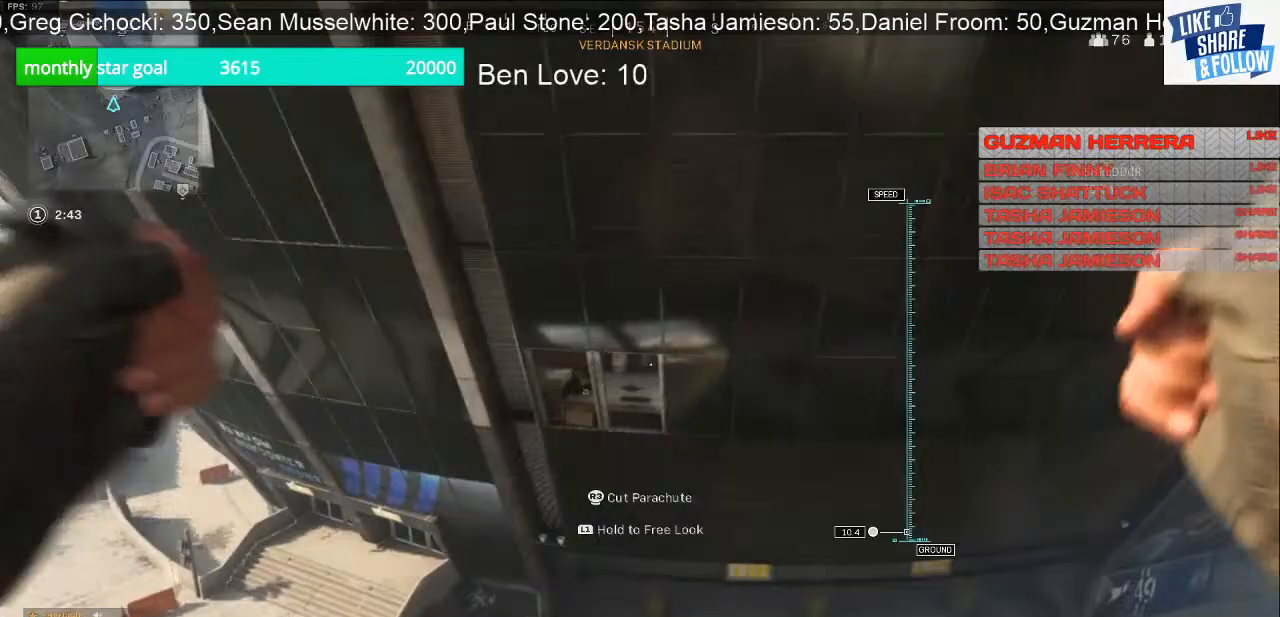
{"buttons": [], "left_stick": "down", "right_stick": "center", "events": [[67, "right_stick", "center"], [133, "left_stick", "down"], [167, "right_stick", "down"], [300, "right_stick", "center"]]}
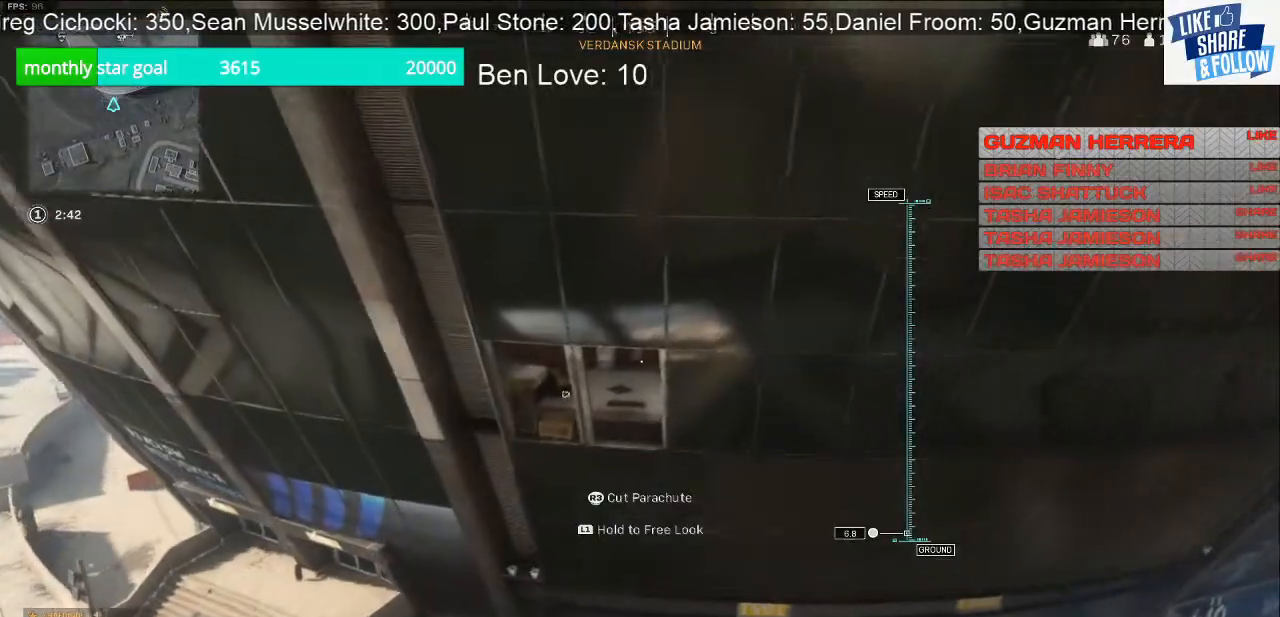
{"buttons": [], "left_stick": "down-right", "right_stick": "center", "events": [[333, "left_stick", "up"], [467, "left_stick", "down-right"]]}
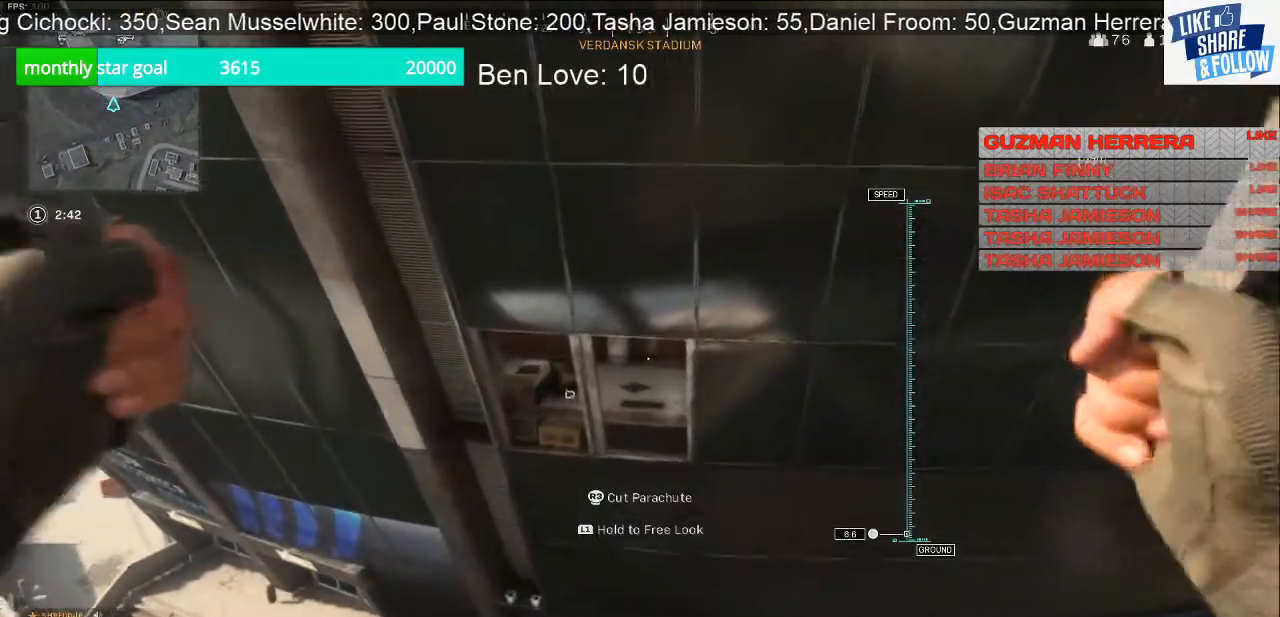
{"buttons": [], "left_stick": "center", "right_stick": "center", "events": [[33, "left_stick", "down"], [267, "left_stick", "up"], [467, "left_stick", "center"]]}
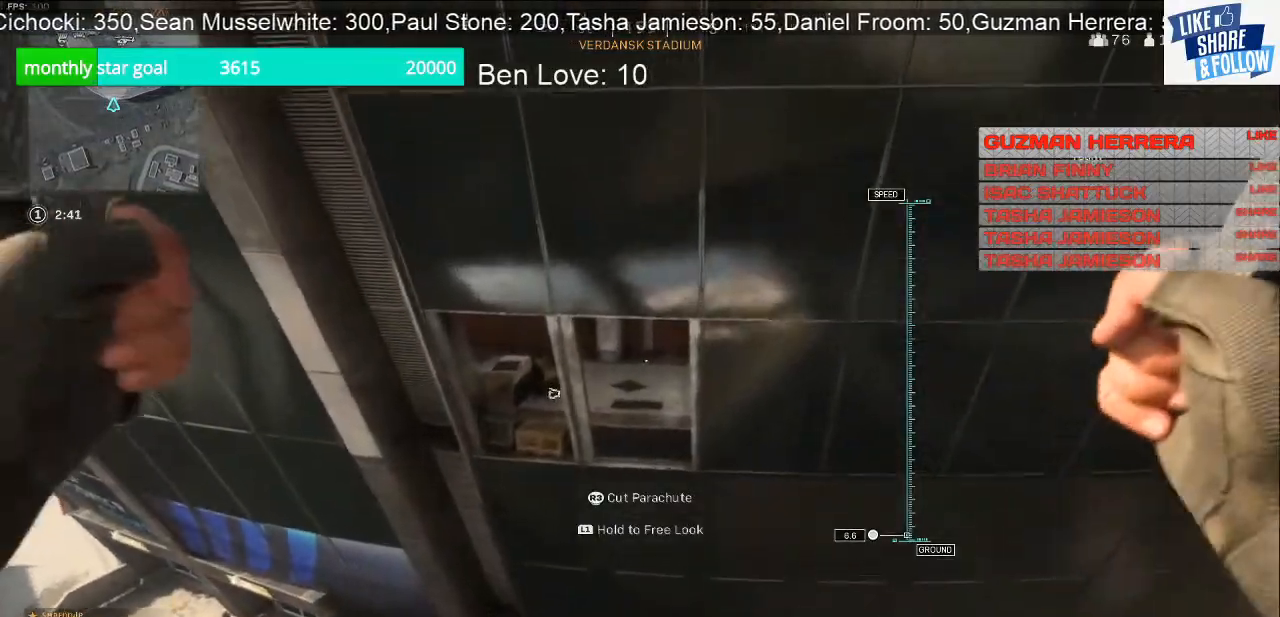
{"buttons": [], "left_stick": "up", "right_stick": "center", "events": [[100, "left_stick", "left"], [167, "left_stick", "up"]]}
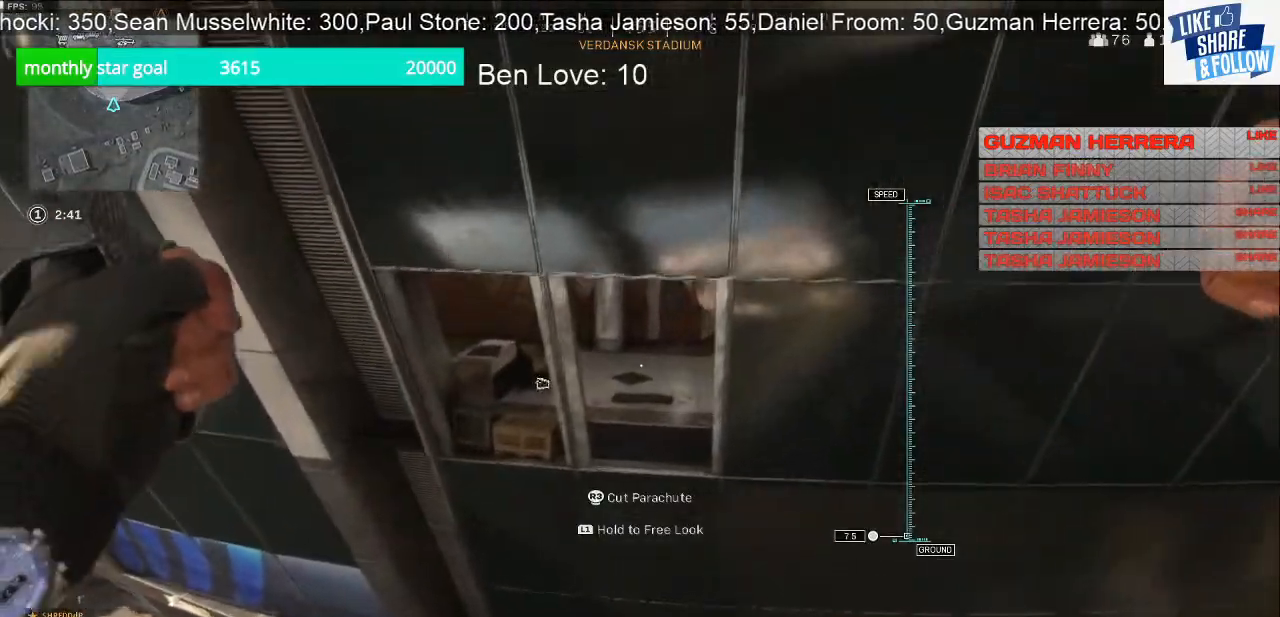
{"buttons": [], "left_stick": "up", "right_stick": "center", "events": [[133, "left_stick", "up-right"], [433, "left_stick", "up"]]}
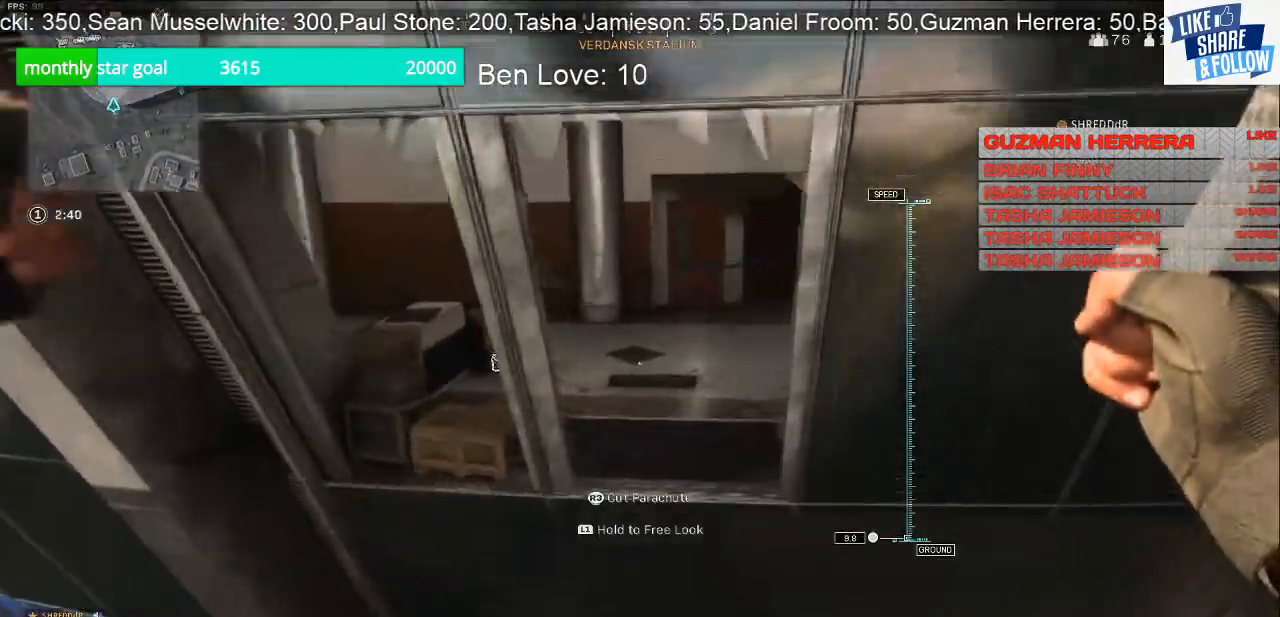
{"buttons": [], "left_stick": "up", "right_stick": "left", "events": [[400, "right_stick", "left"]]}
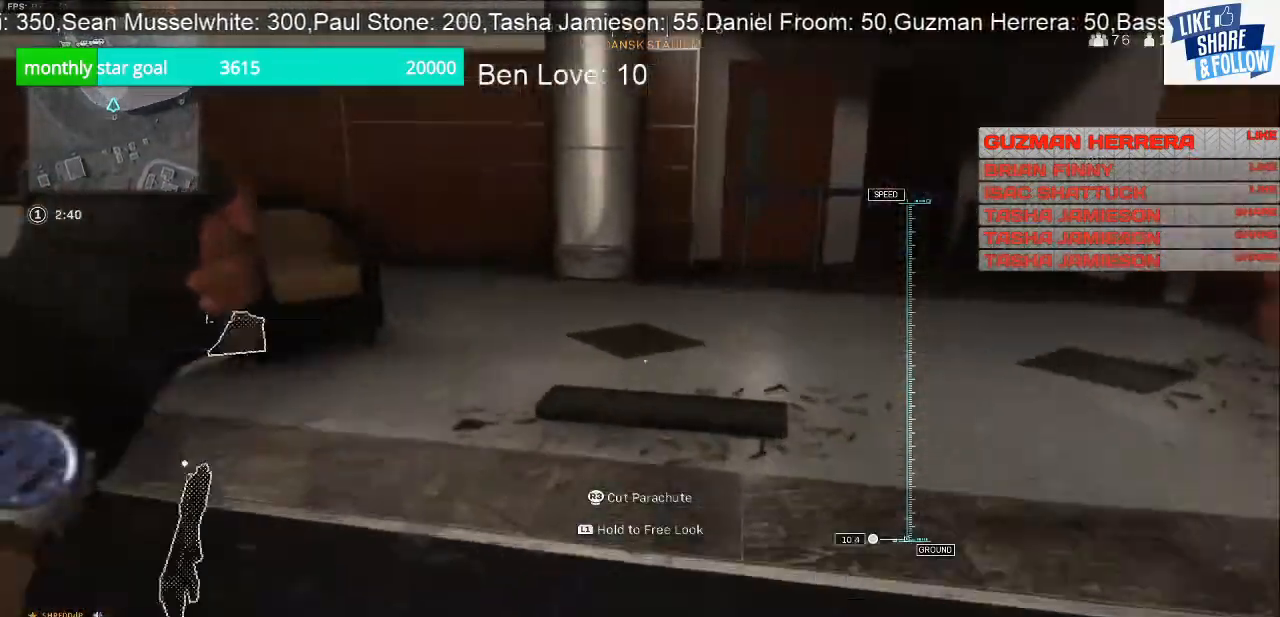
{"buttons": [], "left_stick": "down-left", "right_stick": "center", "events": [[200, "left_stick", "left"], [467, "right_stick", "center"], [500, "left_stick", "down-left"]]}
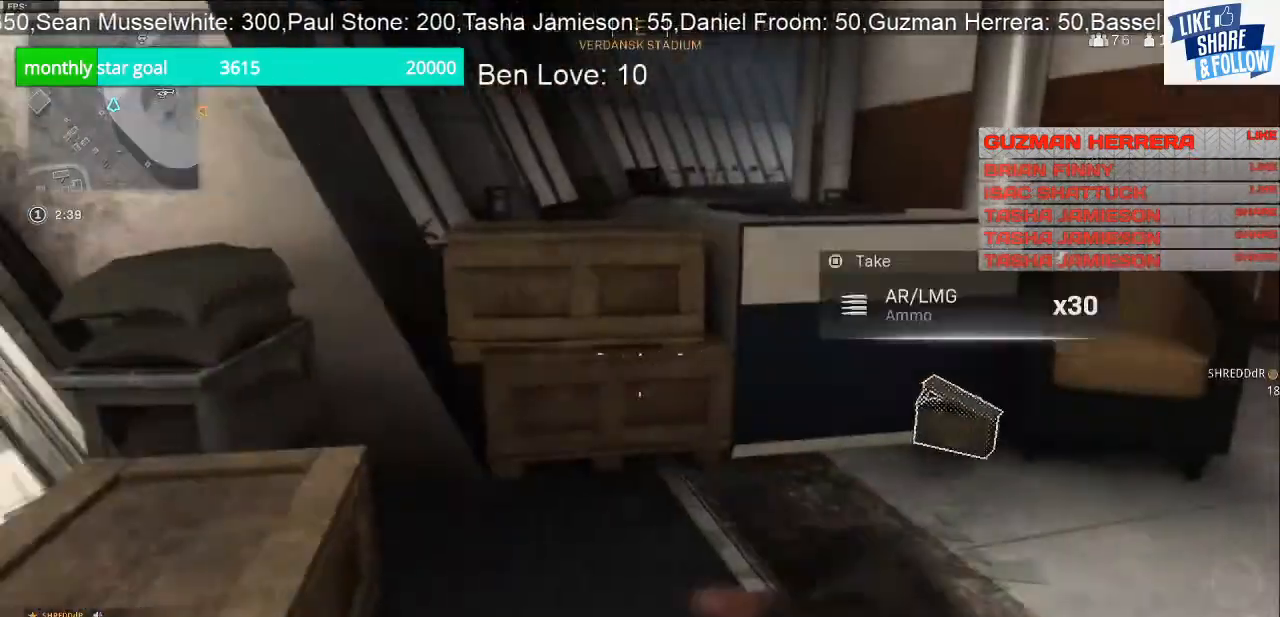
{"buttons": ["SQUARE"], "left_stick": "up-right", "right_stick": "center", "events": [[33, "SQUARE", "down"], [167, "left_stick", "down-right"], [267, "left_stick", "right"], [367, "left_stick", "up-right"]]}
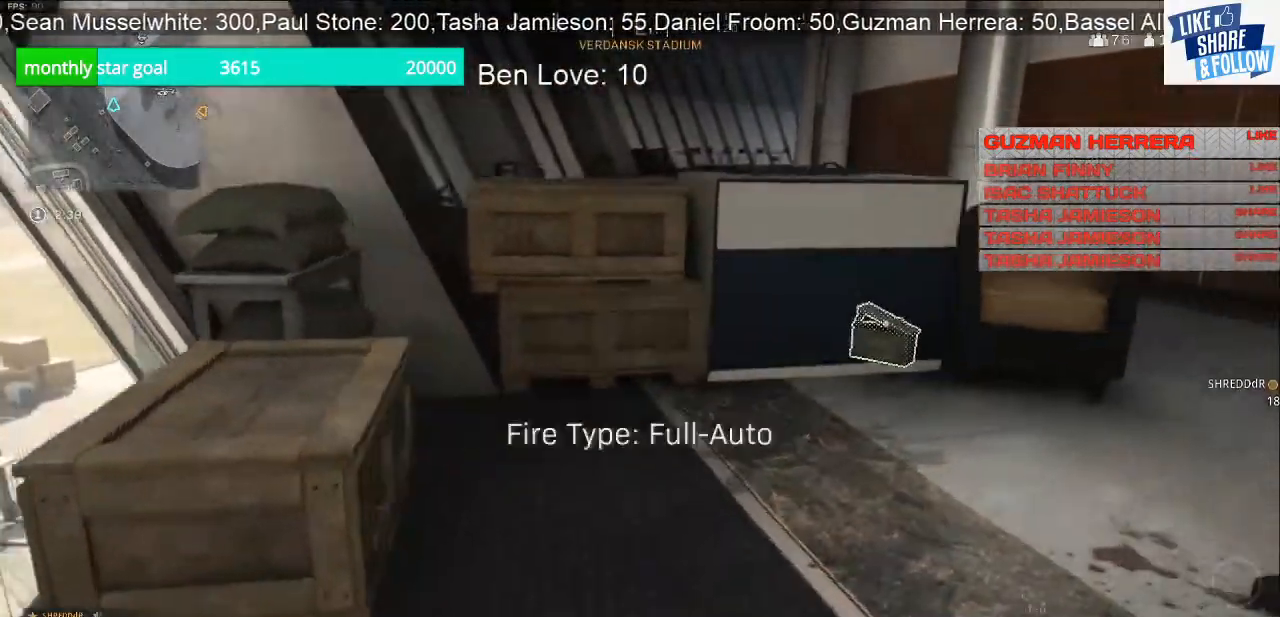
{"buttons": [], "left_stick": "up", "right_stick": "center", "events": [[33, "SQUARE", "up"], [67, "left_stick", "up"], [233, "right_stick", "up"], [367, "right_stick", "center"]]}
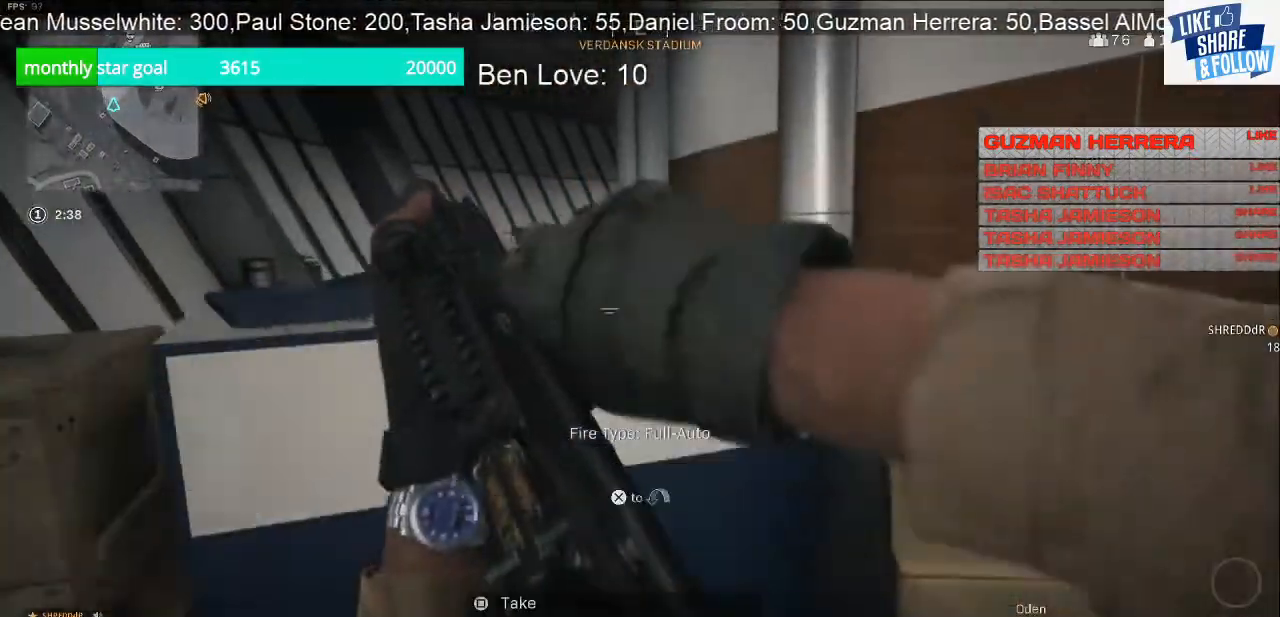
{"buttons": [], "left_stick": "up-right", "right_stick": "right", "events": [[100, "left_stick", "up-left"], [133, "right_stick", "right"], [233, "left_stick", "down-right"], [433, "left_stick", "up-right"]]}
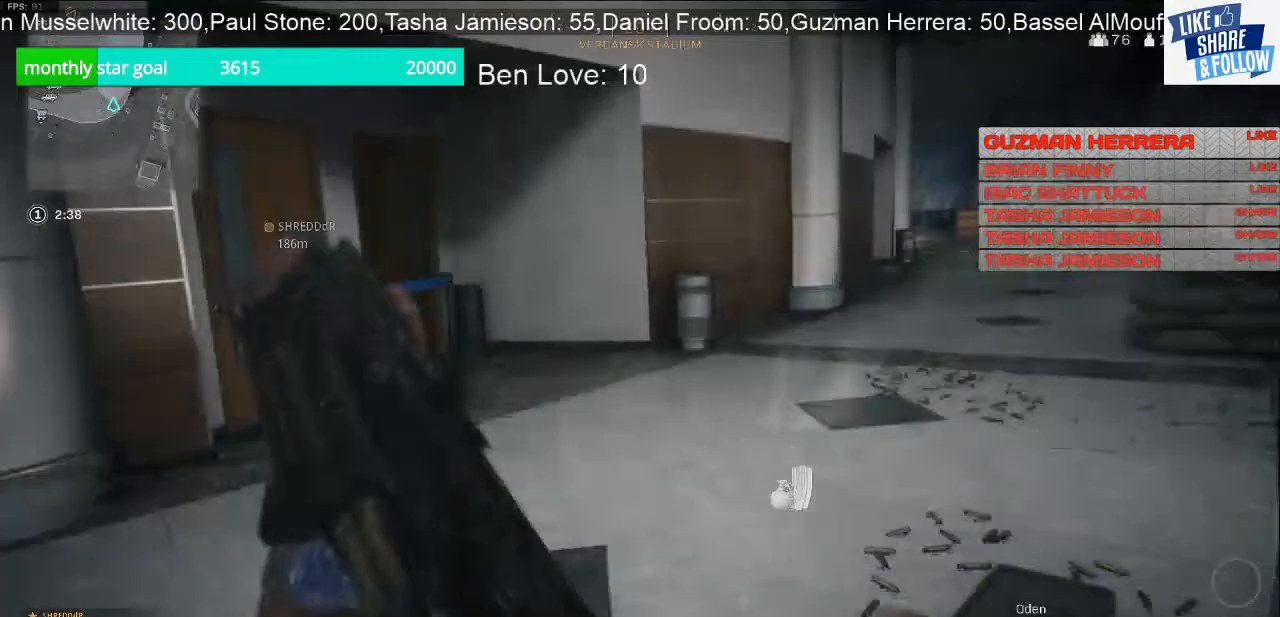
{"buttons": [], "left_stick": "up-right", "right_stick": "right", "events": [[167, "left_stick", "up"], [167, "right_stick", "center"], [300, "right_stick", "right"], [400, "left_stick", "up-right"]]}
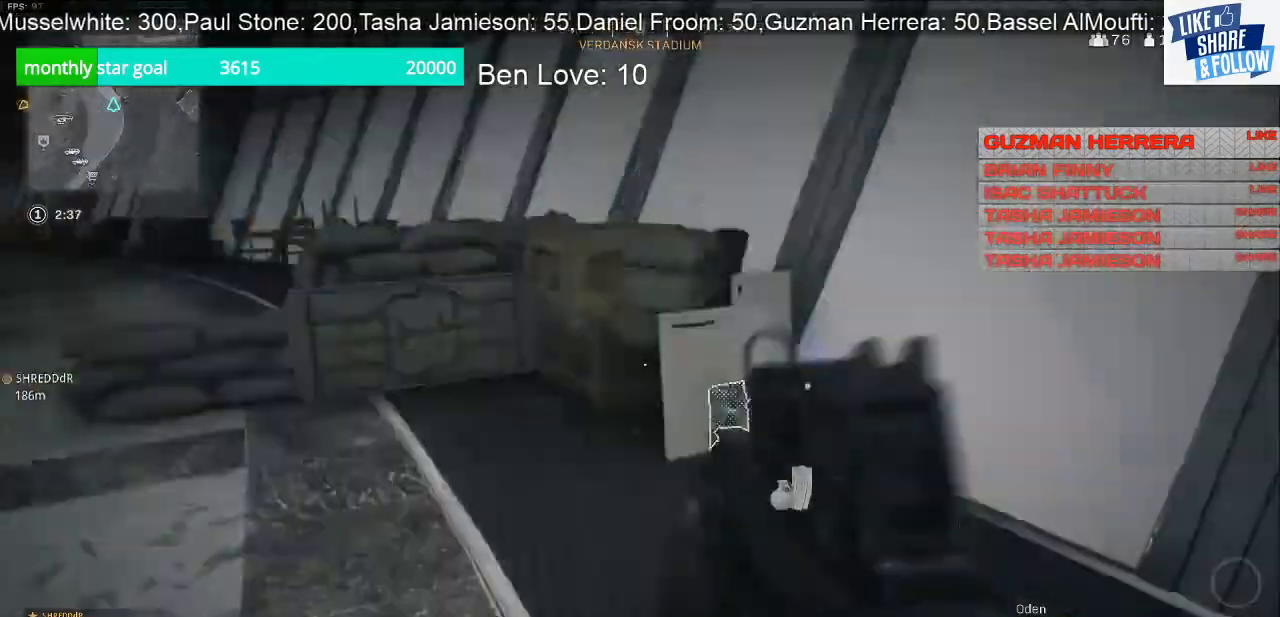
{"buttons": ["SQUARE"], "left_stick": "down", "right_stick": "center", "events": [[67, "right_stick", "center"], [100, "left_stick", "up"], [133, "SQUARE", "down"], [267, "left_stick", "up-left"], [433, "left_stick", "down"]]}
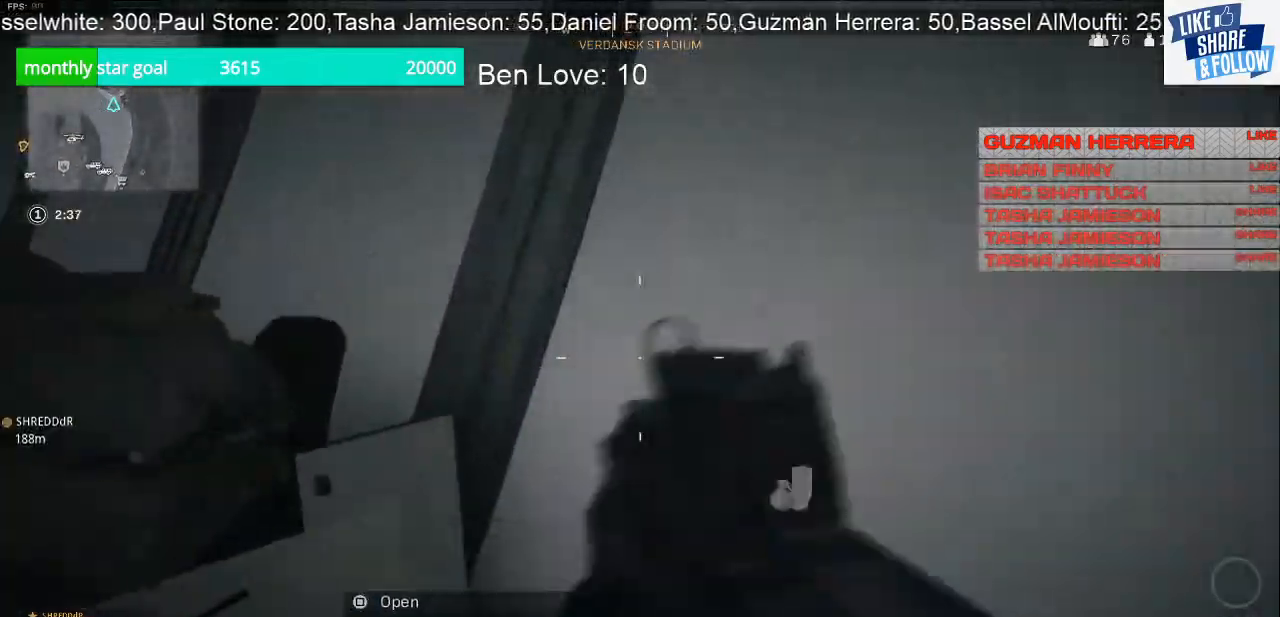
{"buttons": [], "left_stick": "down-right", "right_stick": "center", "events": [[133, "SQUARE", "up"], [267, "left_stick", "down-right"], [300, "right_stick", "down-left"], [433, "right_stick", "center"]]}
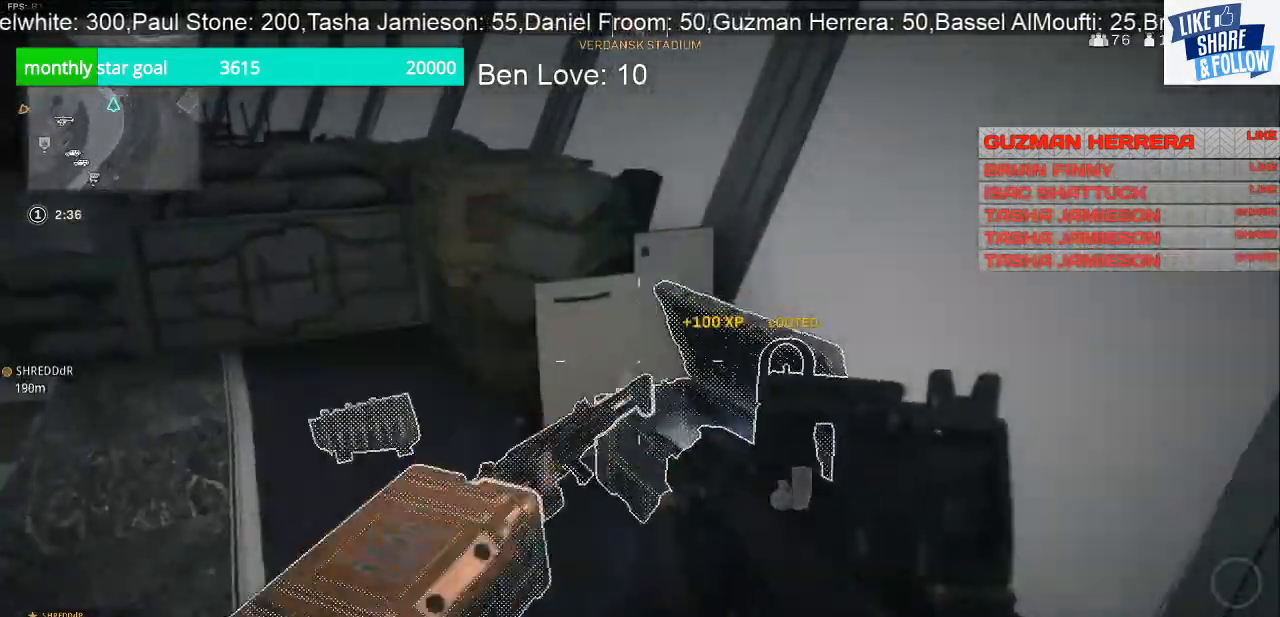
{"buttons": ["SQUARE"], "left_stick": "up", "right_stick": "center", "events": [[33, "left_stick", "up-left"], [67, "SQUARE", "down"], [133, "left_stick", "left"], [367, "left_stick", "up-right"], [467, "left_stick", "up"]]}
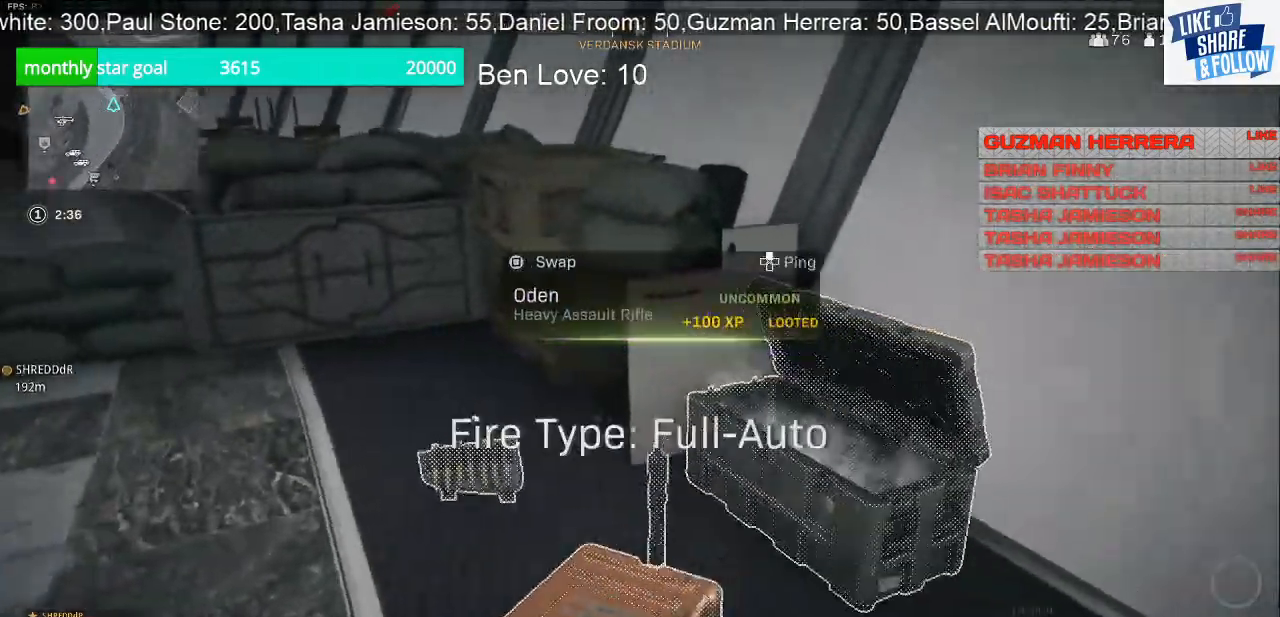
{"buttons": [], "left_stick": "center", "right_stick": "center", "events": [[67, "left_stick", "center"], [233, "SQUARE", "up"], [233, "left_stick", "down-left"], [333, "right_stick", "down"], [433, "left_stick", "down-right"], [500, "left_stick", "center"], [500, "right_stick", "center"]]}
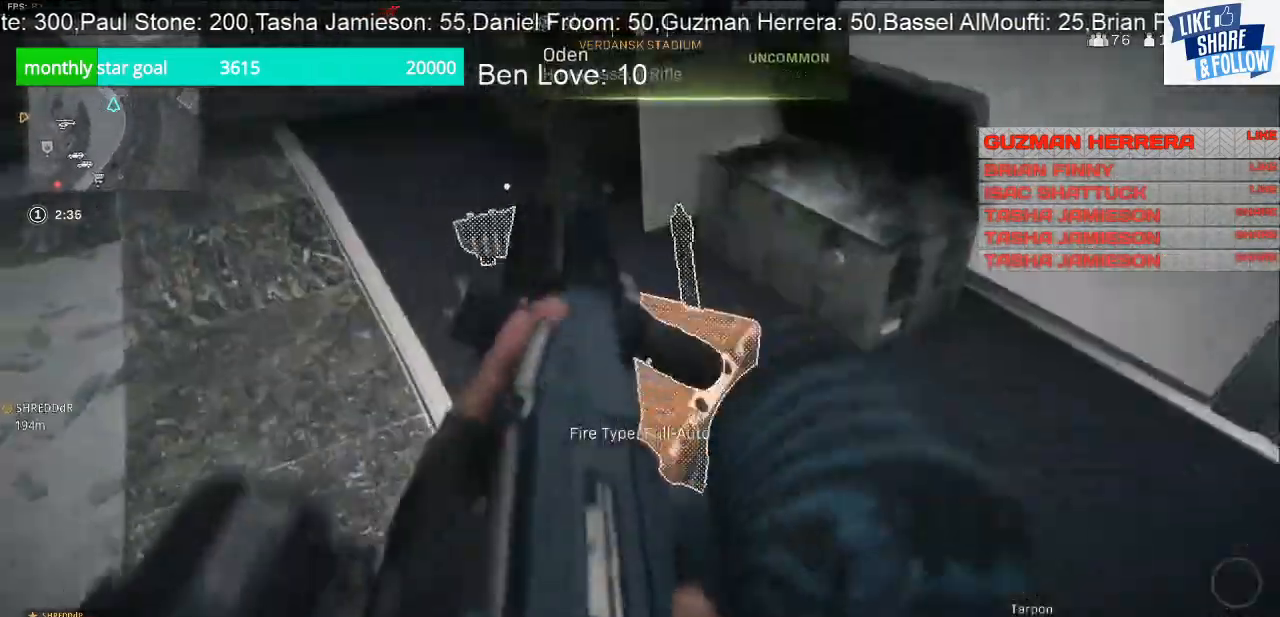
{"buttons": ["SQUARE"], "left_stick": "center", "right_stick": "center", "events": [[67, "SQUARE", "down"], [67, "left_stick", "up-left"], [133, "left_stick", "center"]]}
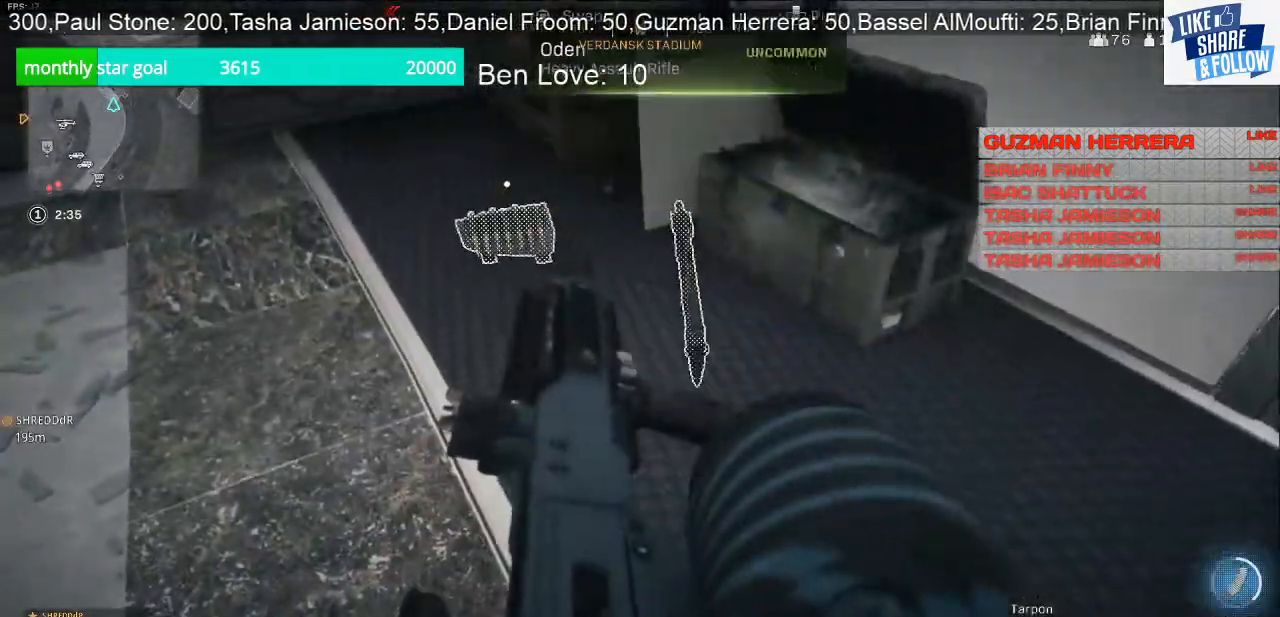
{"buttons": [], "left_stick": "up-right", "right_stick": "center", "events": [[133, "SQUARE", "up"], [300, "left_stick", "up-right"]]}
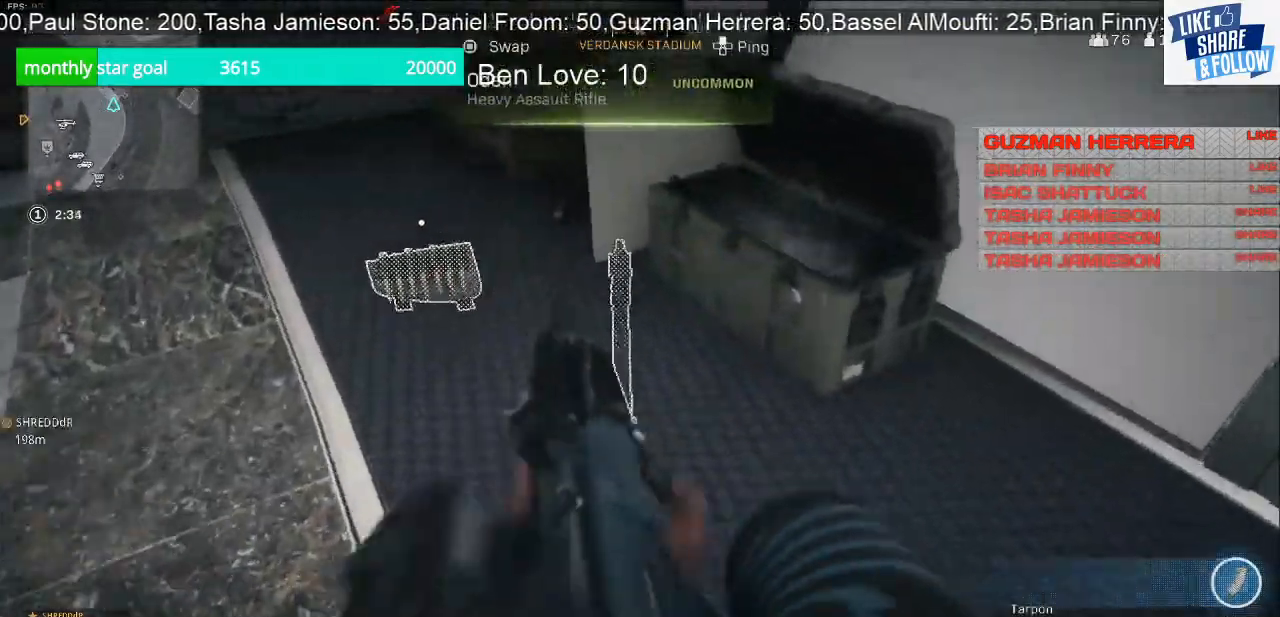
{"buttons": ["SQUARE"], "left_stick": "center", "right_stick": "center", "events": [[67, "left_stick", "center"], [100, "TRIANGLE", "down"], [233, "TRIANGLE", "up"], [500, "SQUARE", "down"]]}
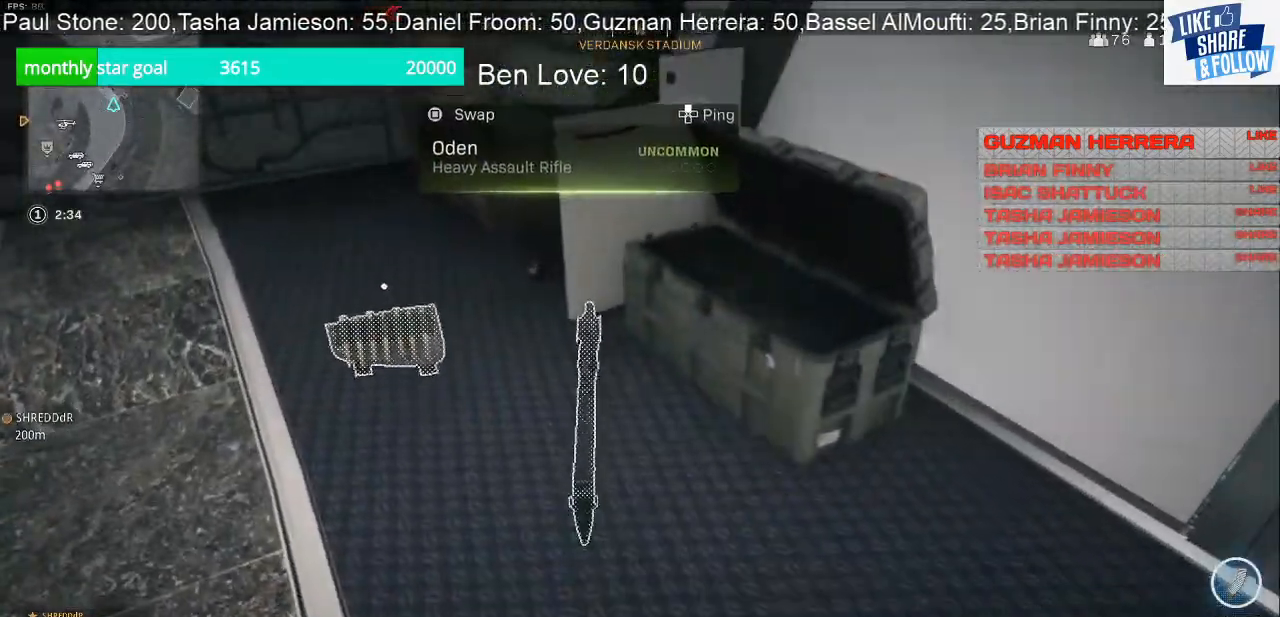
{"buttons": ["SQUARE"], "left_stick": "up-left", "right_stick": "center", "events": [[100, "left_stick", "left"], [267, "left_stick", "center"], [433, "left_stick", "up-left"]]}
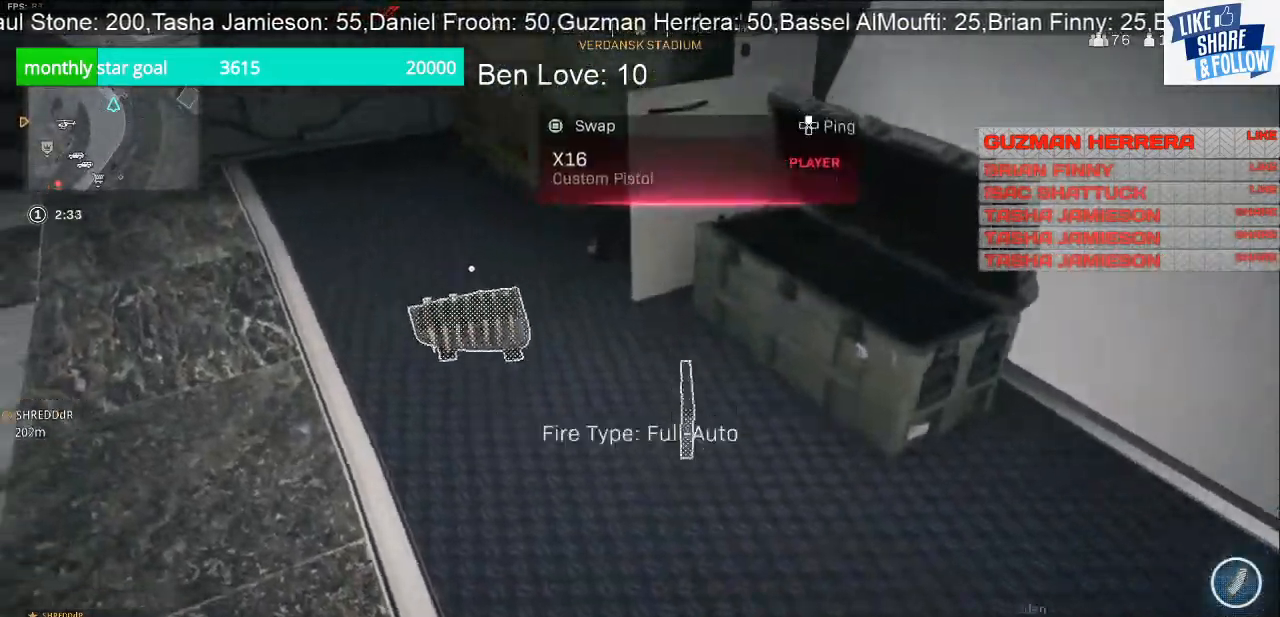
{"buttons": [], "left_stick": "down-right", "right_stick": "up-left", "events": [[33, "SQUARE", "up"], [133, "left_stick", "up"], [300, "left_stick", "up-right"], [333, "right_stick", "up-left"], [400, "left_stick", "right"], [500, "left_stick", "down-right"]]}
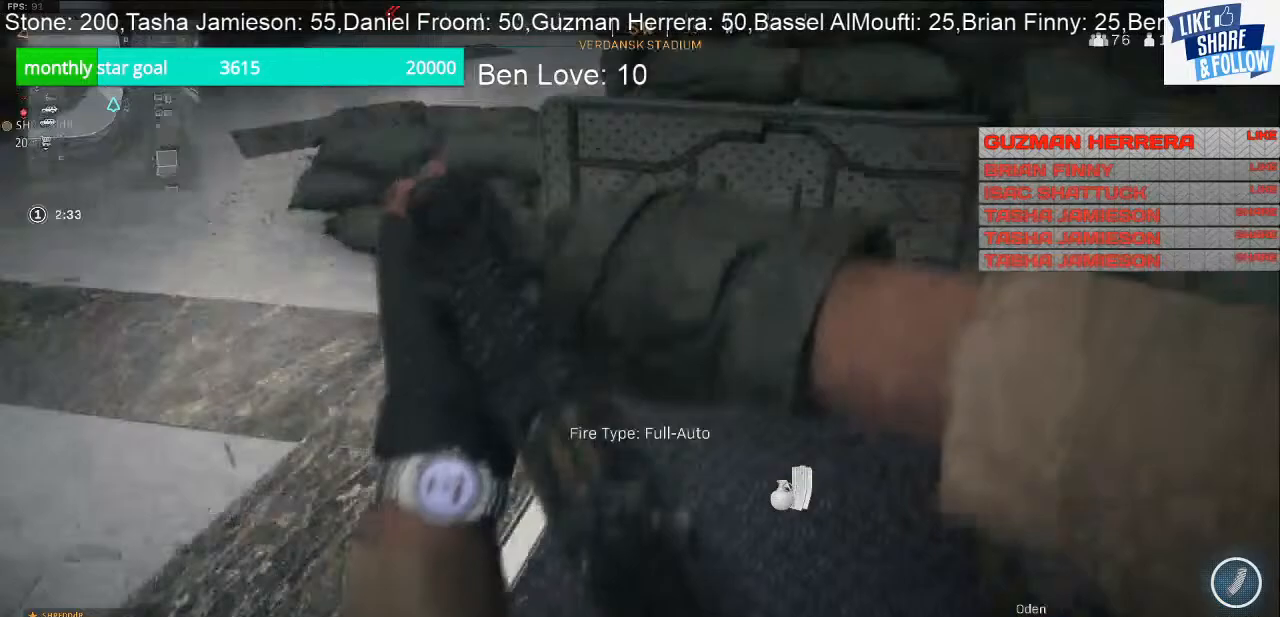
{"buttons": [], "left_stick": "up", "right_stick": "up-right", "events": [[100, "left_stick", "left"], [100, "right_stick", "up"], [167, "left_stick", "up"], [233, "right_stick", "center"], [433, "right_stick", "up-right"]]}
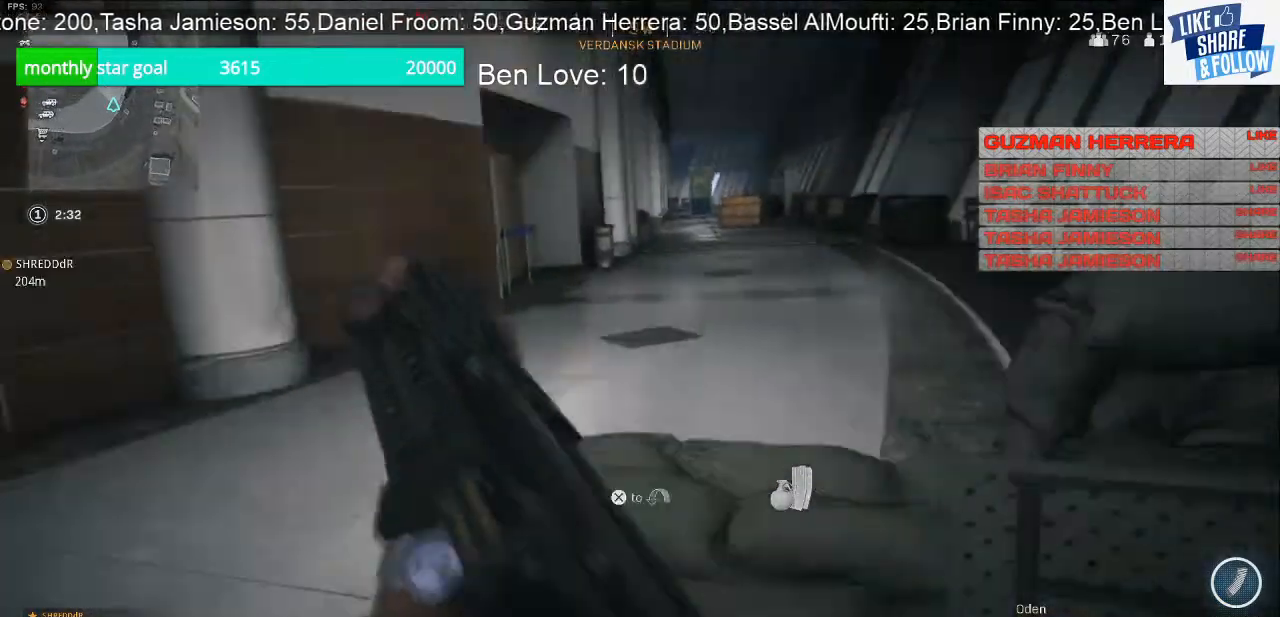
{"buttons": [], "left_stick": "up", "right_stick": "right", "events": [[67, "right_stick", "center"], [133, "CROSS", "down"], [267, "CROSS", "up"], [400, "right_stick", "right"]]}
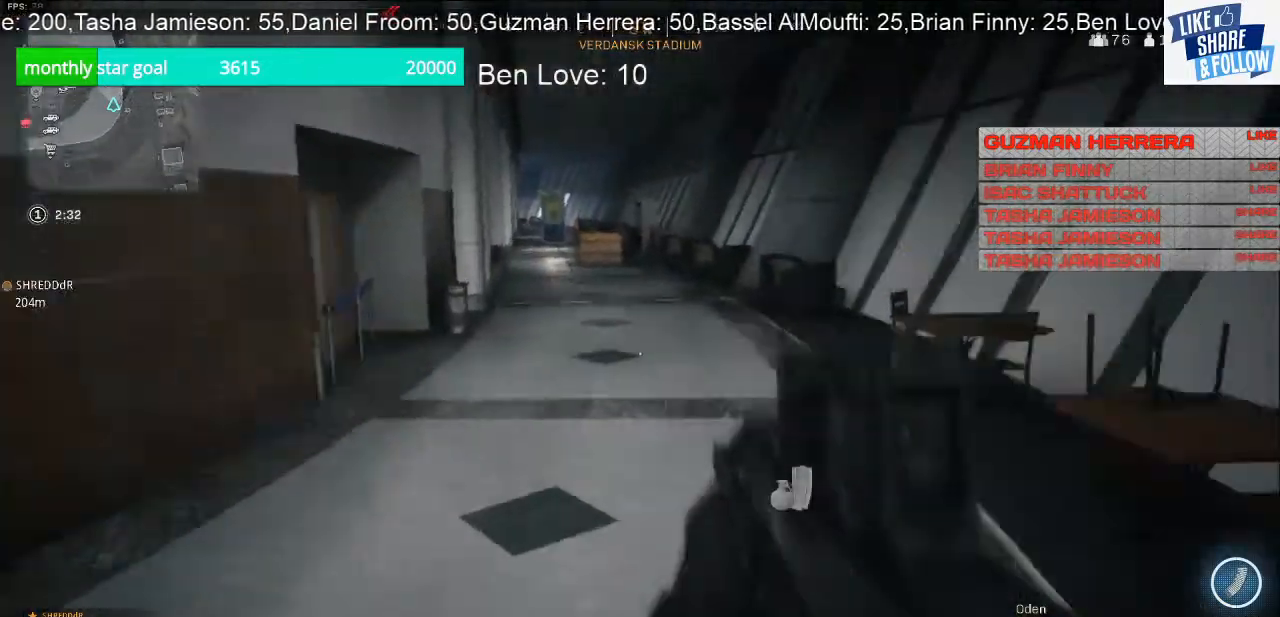
{"buttons": [], "left_stick": "up-right", "right_stick": "left", "events": [[233, "left_stick", "up-left"], [233, "right_stick", "center"], [400, "right_stick", "left"], [500, "left_stick", "up-right"]]}
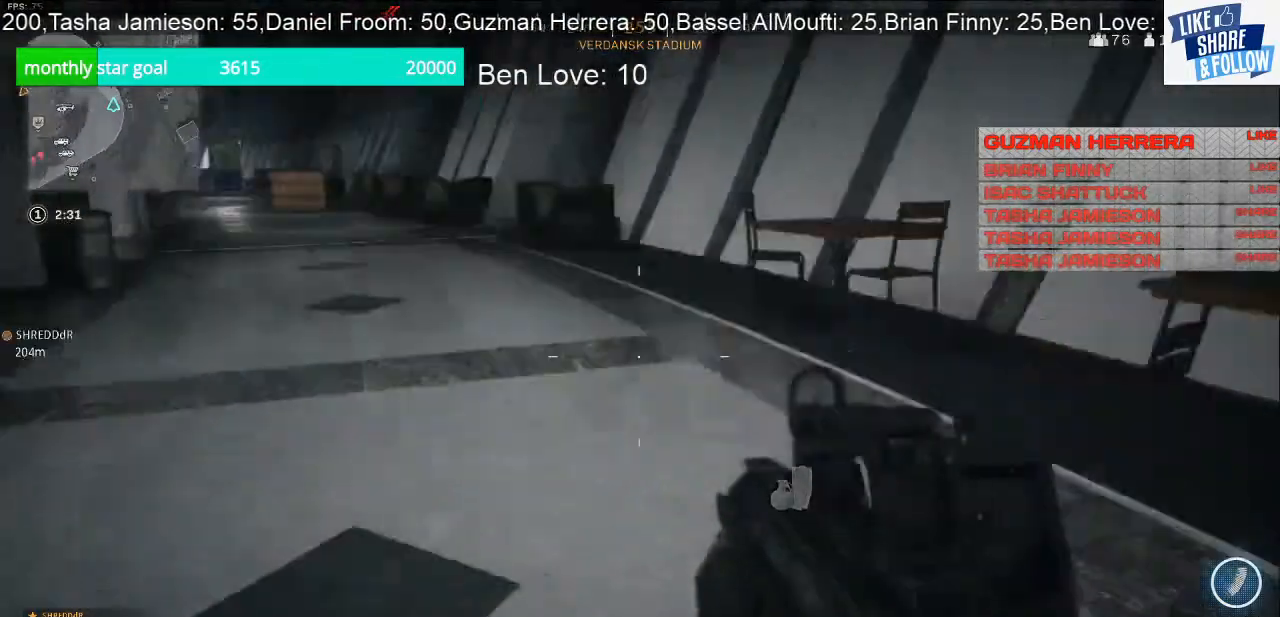
{"buttons": [], "left_stick": "up-right", "right_stick": "center", "events": [[67, "right_stick", "up-left"], [300, "right_stick", "left"], [500, "right_stick", "center"]]}
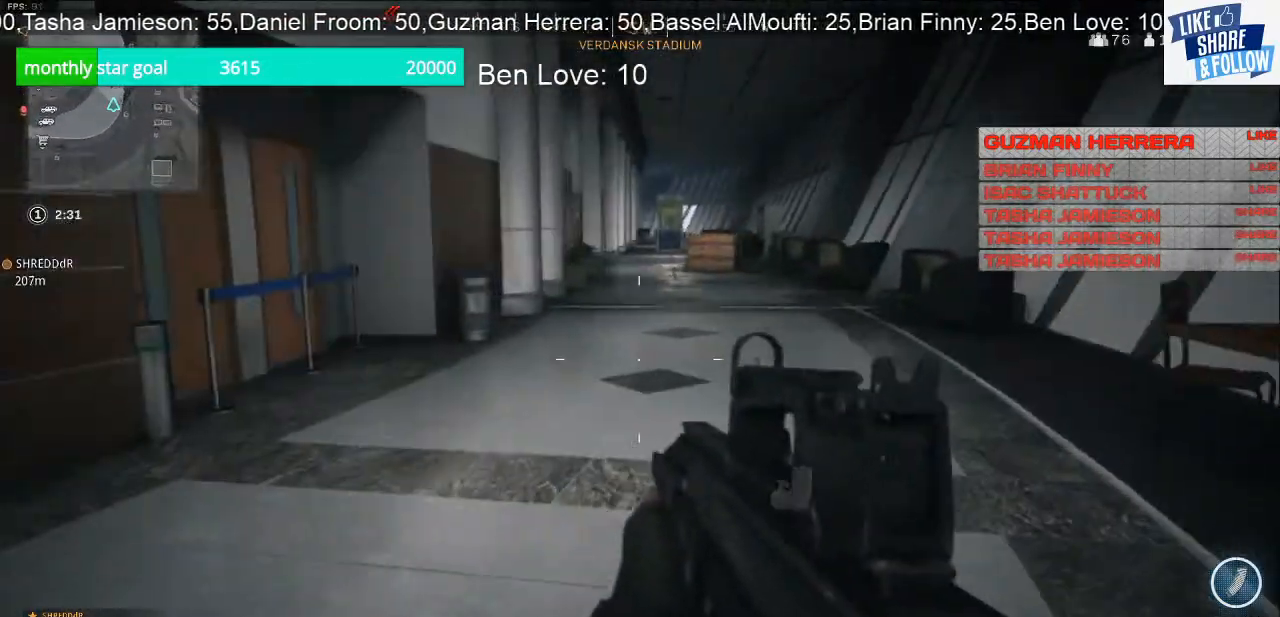
{"buttons": [], "left_stick": "up", "right_stick": "center", "events": [[200, "right_stick", "left"], [233, "left_stick", "up"], [433, "right_stick", "center"]]}
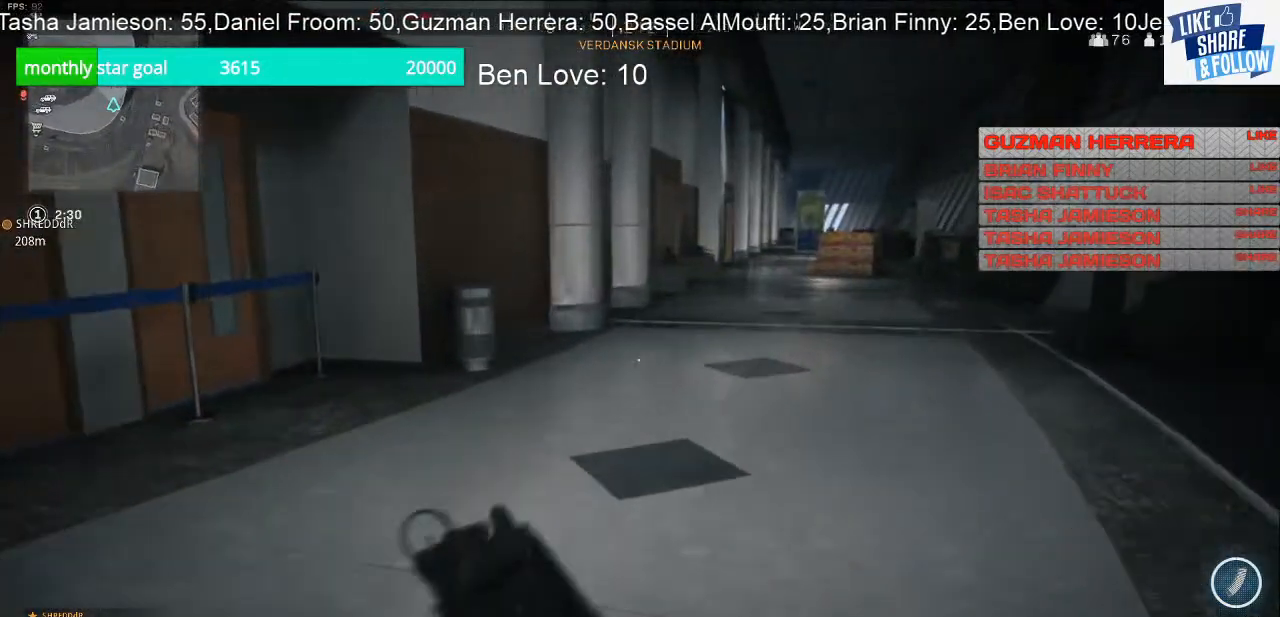
{"buttons": [], "left_stick": "up", "right_stick": "center", "events": []}
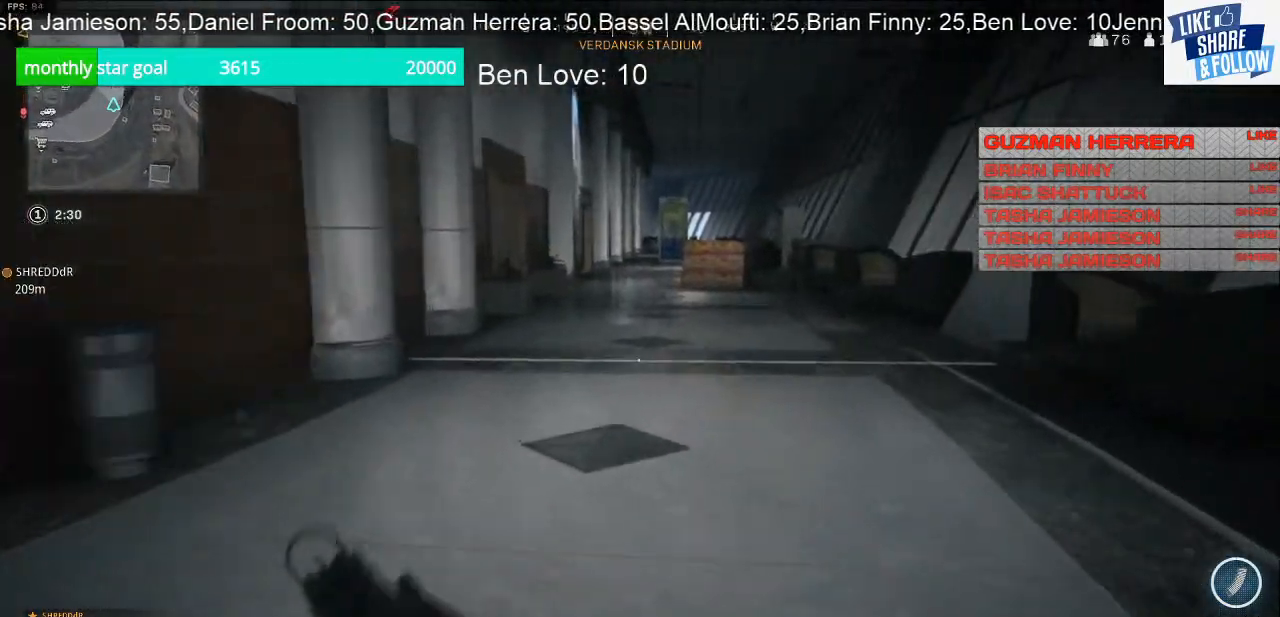
{"buttons": [], "left_stick": "up", "right_stick": "center", "events": []}
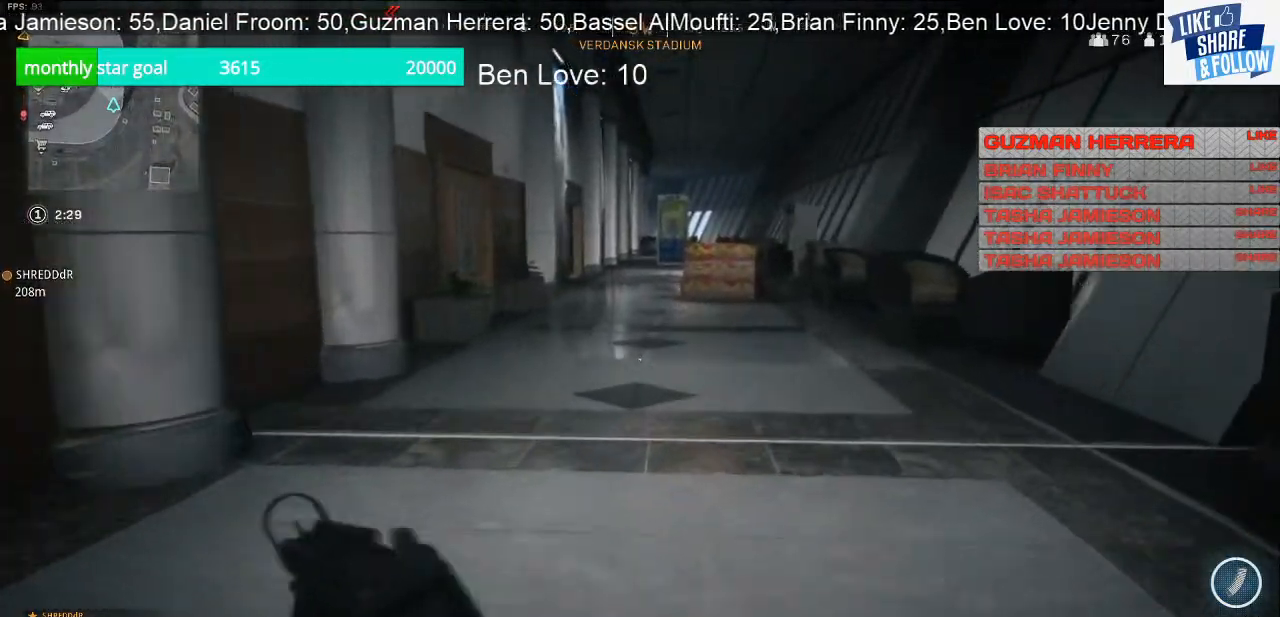
{"buttons": [], "left_stick": "up", "right_stick": "right", "events": [[433, "right_stick", "right"]]}
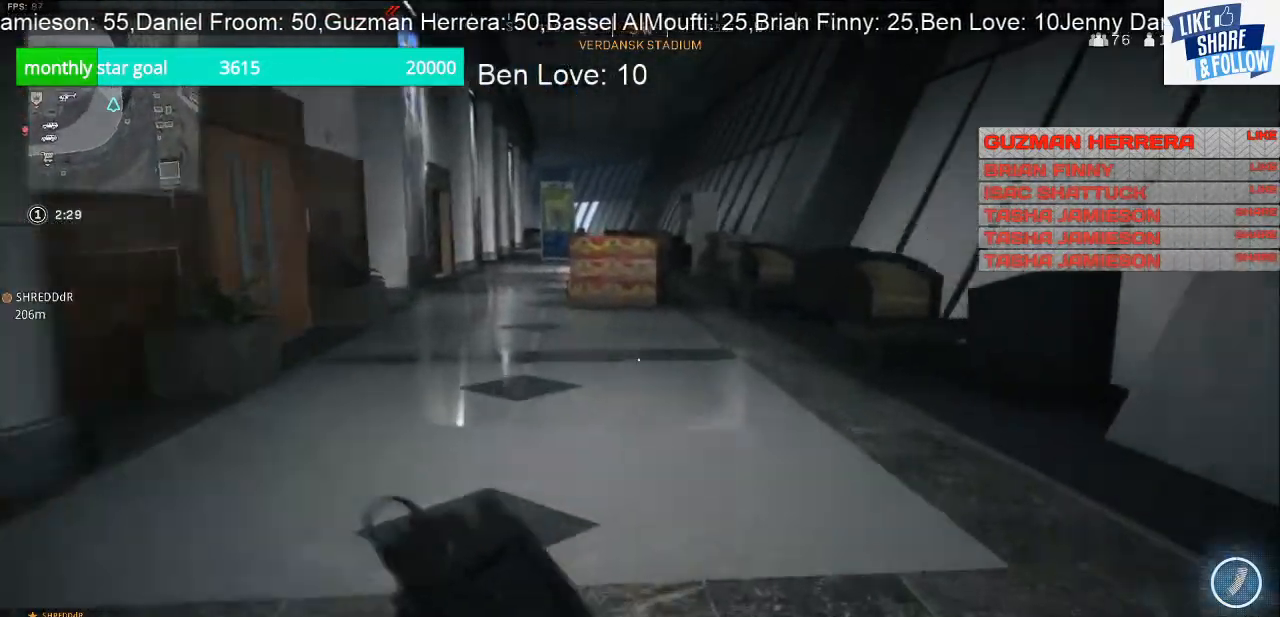
{"buttons": [], "left_stick": "up", "right_stick": "center", "events": [[300, "right_stick", "center"]]}